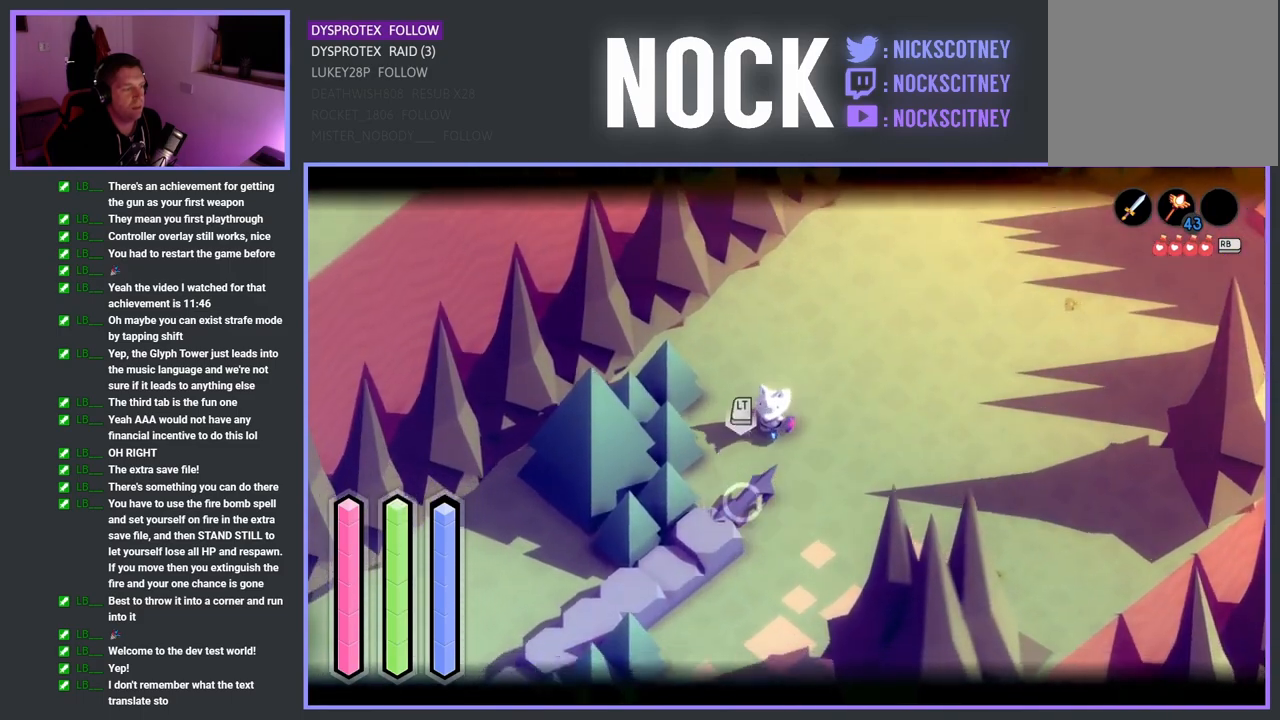
Gameplay with a controller (PlayStation layout); each line is a JSON object with the inputs held at the frame after it. "events" lists button and stick changes between this image and that frame as [ms after this image, input, new state], when the widget could be followed in between.
{"buttons": ["CROSS"], "left_stick": "down-right", "right_stick": "center", "events": [[433, "left_stick", "down-right"]]}
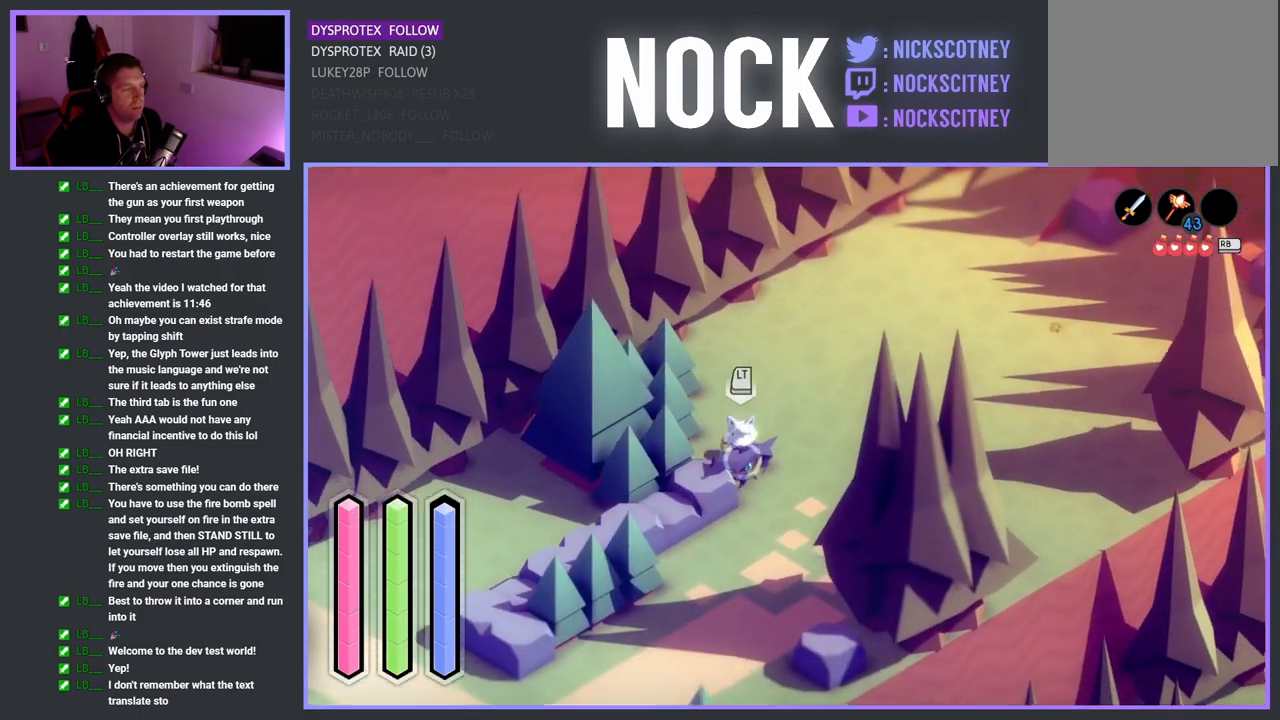
{"buttons": ["CROSS"], "left_stick": "down-left", "right_stick": "center", "events": [[367, "left_stick", "down-left"]]}
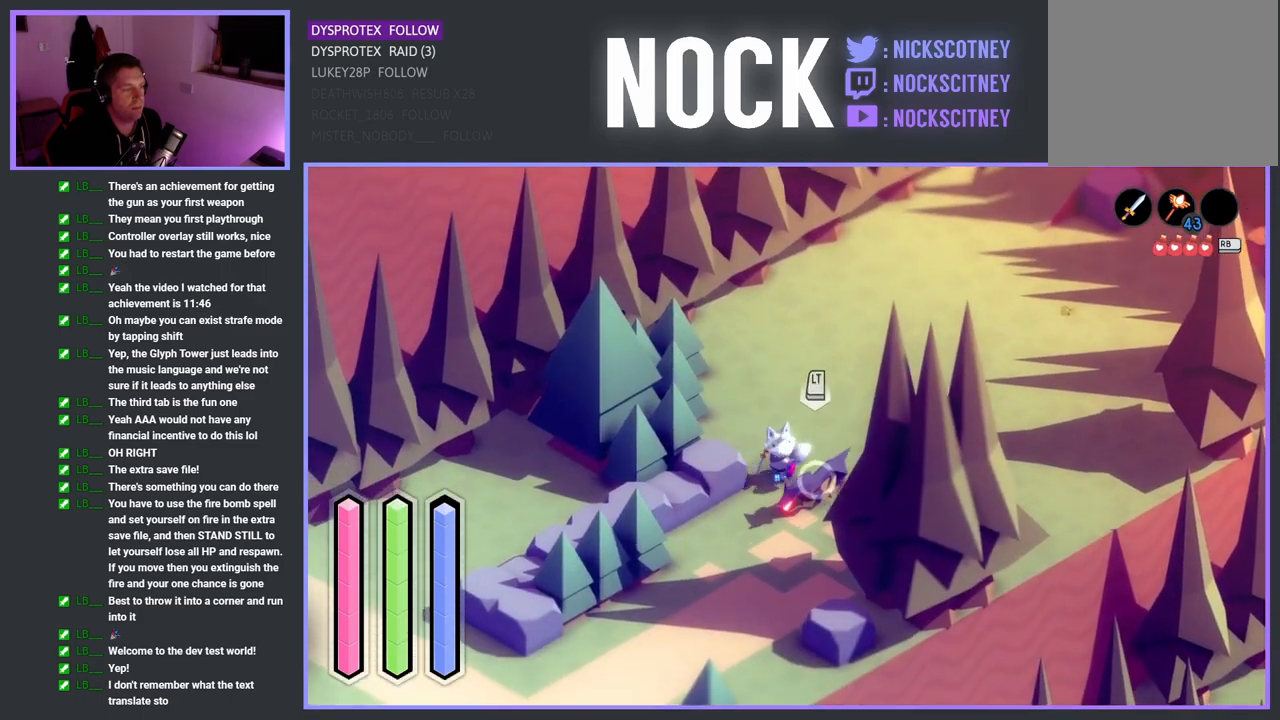
{"buttons": ["CROSS"], "left_stick": "up-right", "right_stick": "center", "events": [[83, "left_stick", "center"], [167, "left_stick", "up-right"]]}
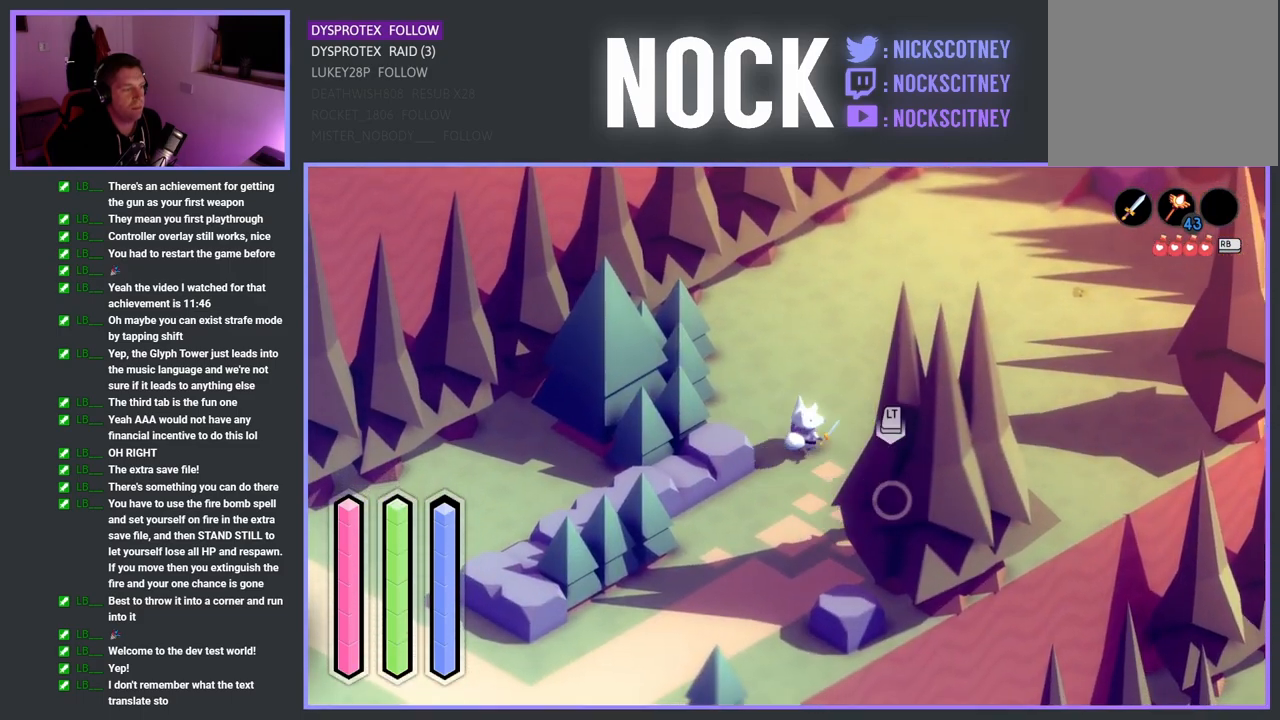
{"buttons": ["L2"], "left_stick": "up-right", "right_stick": "center", "events": [[317, "CROSS", "up"], [333, "L2", "down"]]}
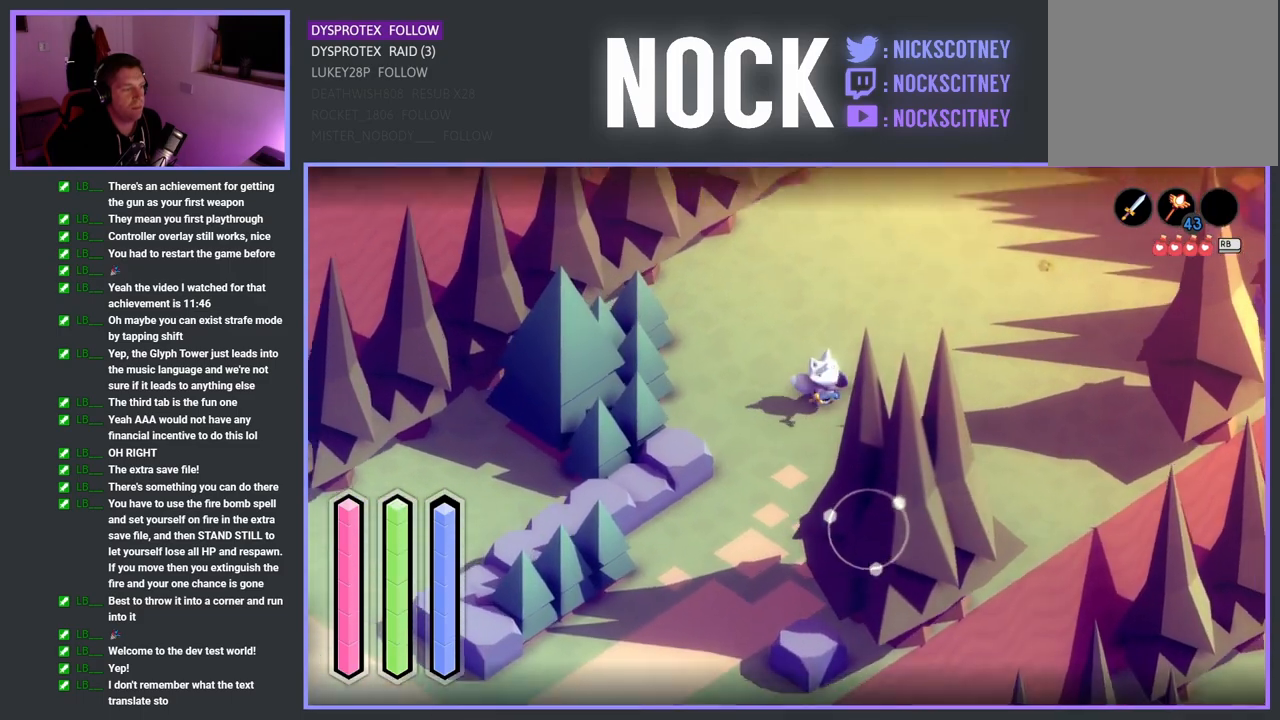
{"buttons": ["CROSS", "L2"], "left_stick": "up-right", "right_stick": "center", "events": [[50, "CROSS", "down"]]}
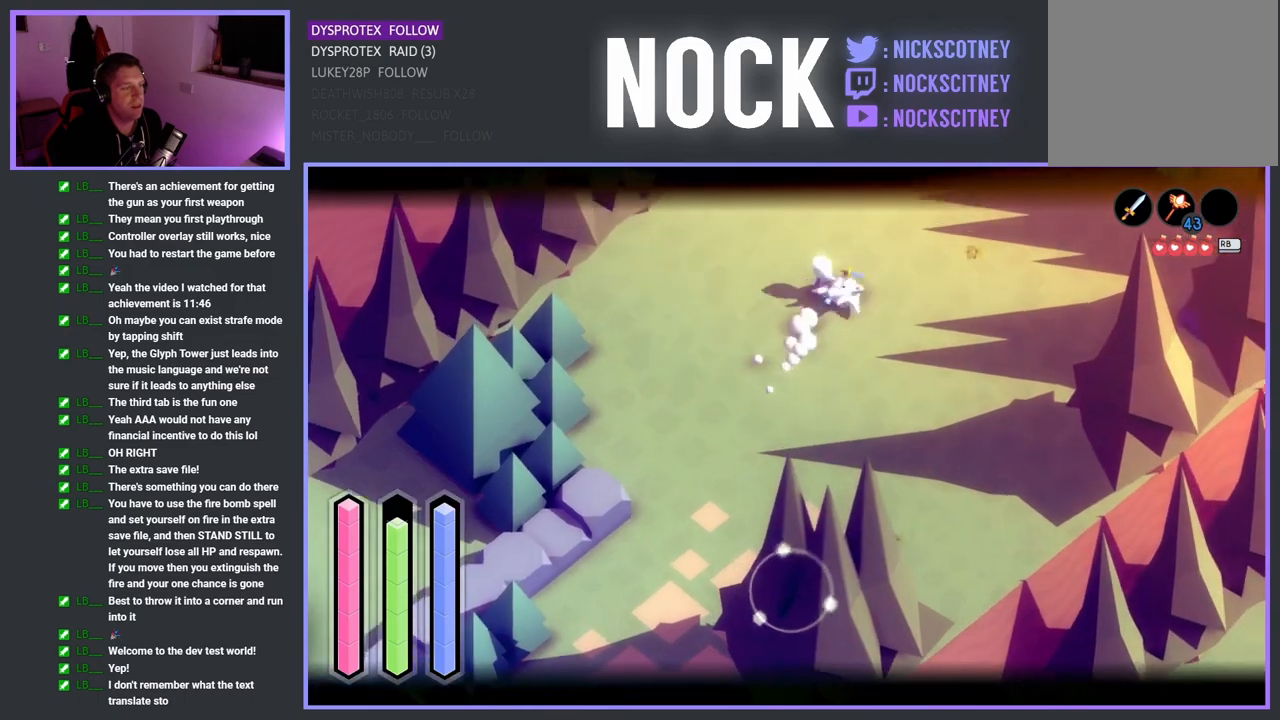
{"buttons": ["CROSS", "L2"], "left_stick": "up", "right_stick": "center", "events": [[33, "left_stick", "up"]]}
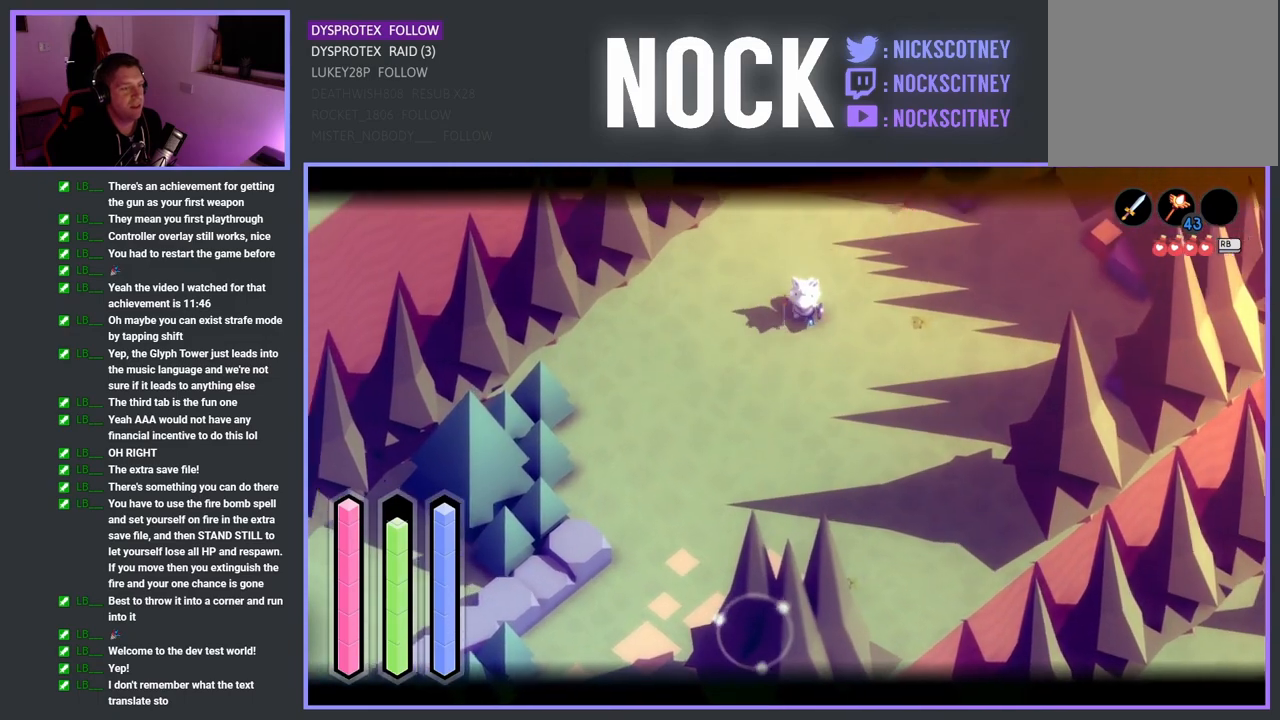
{"buttons": ["CROSS"], "left_stick": "up", "right_stick": "center", "events": [[150, "L2", "up"]]}
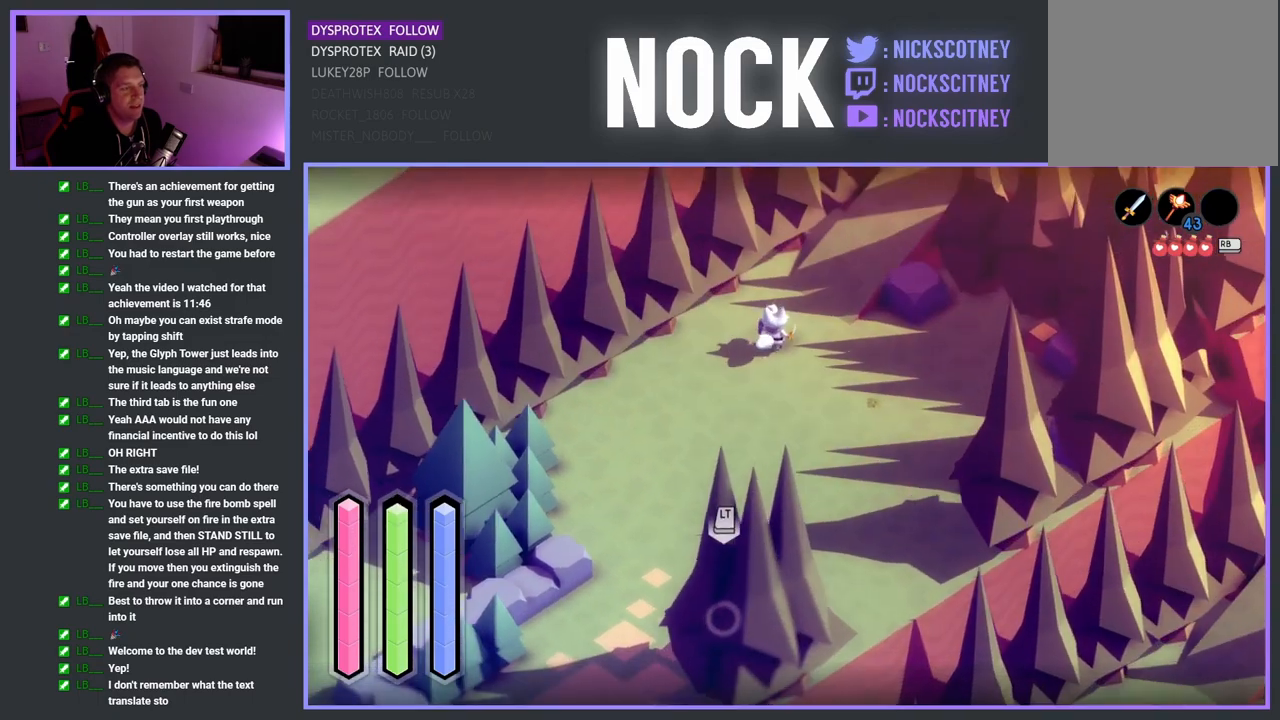
{"buttons": ["CROSS"], "left_stick": "up-right", "right_stick": "center", "events": [[150, "left_stick", "up-right"]]}
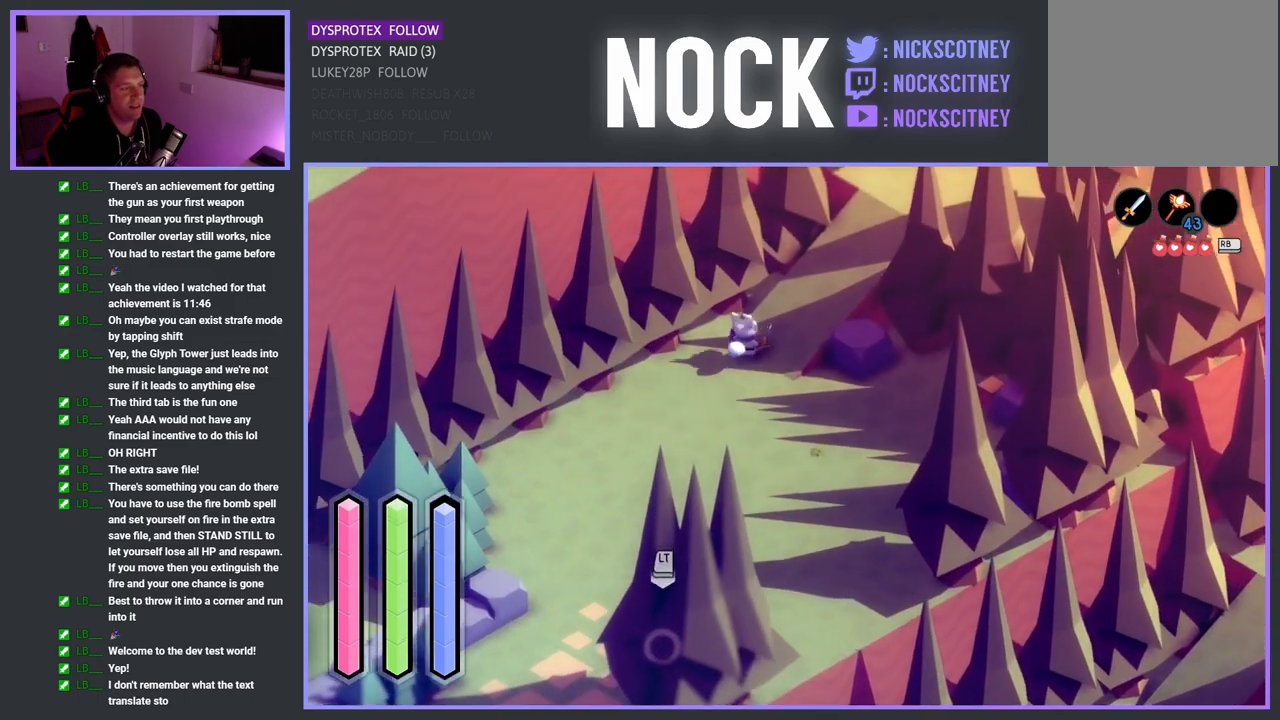
{"buttons": [], "left_stick": "up-right", "right_stick": "center", "events": [[500, "CROSS", "up"]]}
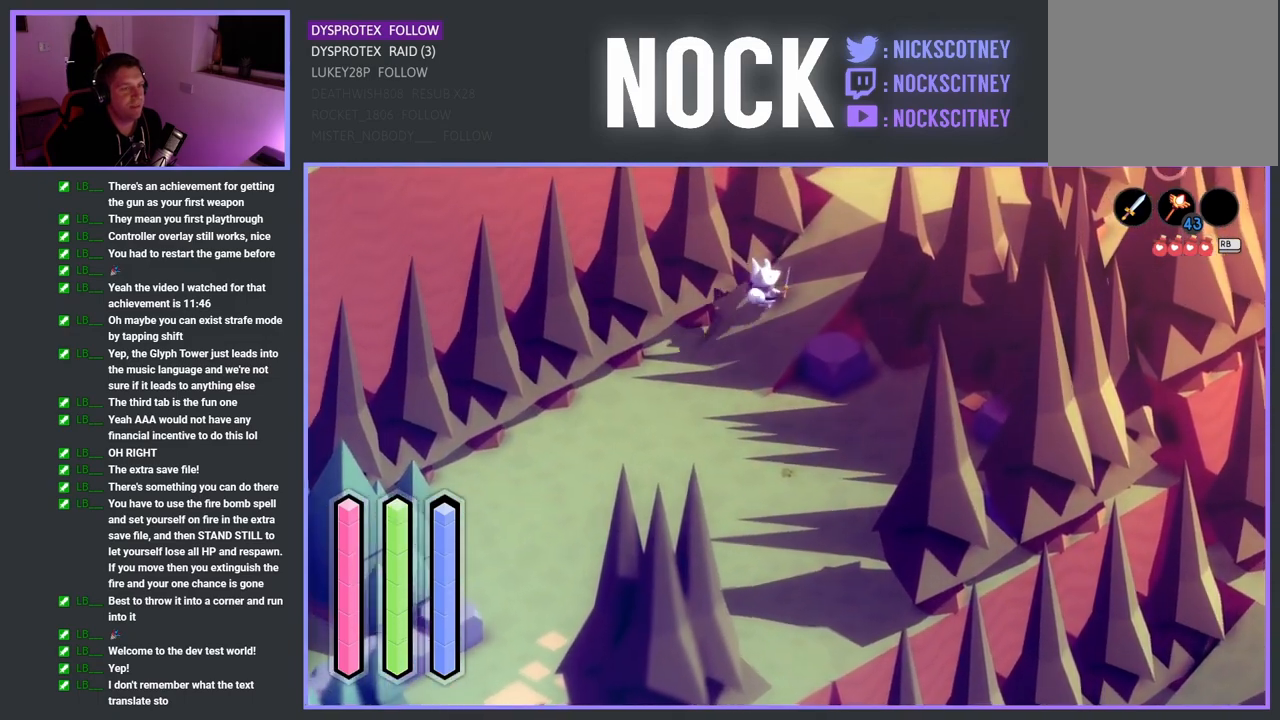
{"buttons": ["CROSS"], "left_stick": "up-right", "right_stick": "center", "events": [[100, "CROSS", "down"]]}
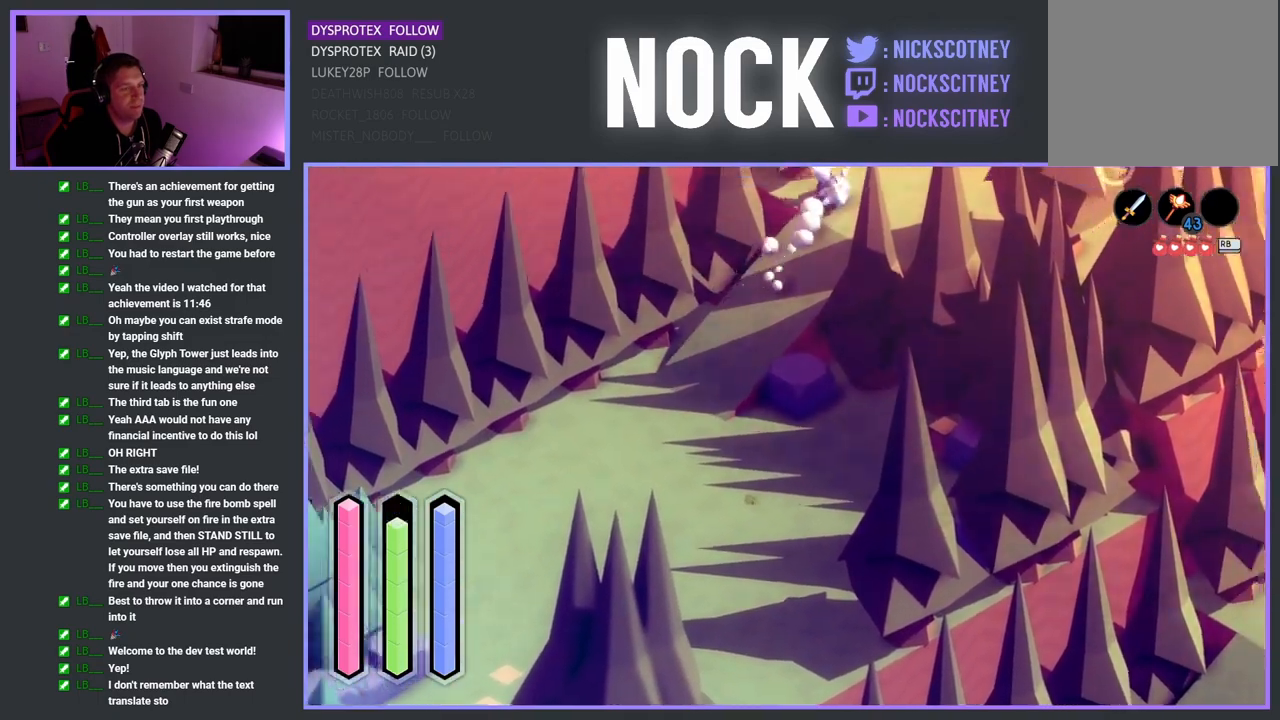
{"buttons": ["CROSS"], "left_stick": "right", "right_stick": "center", "events": [[483, "left_stick", "right"]]}
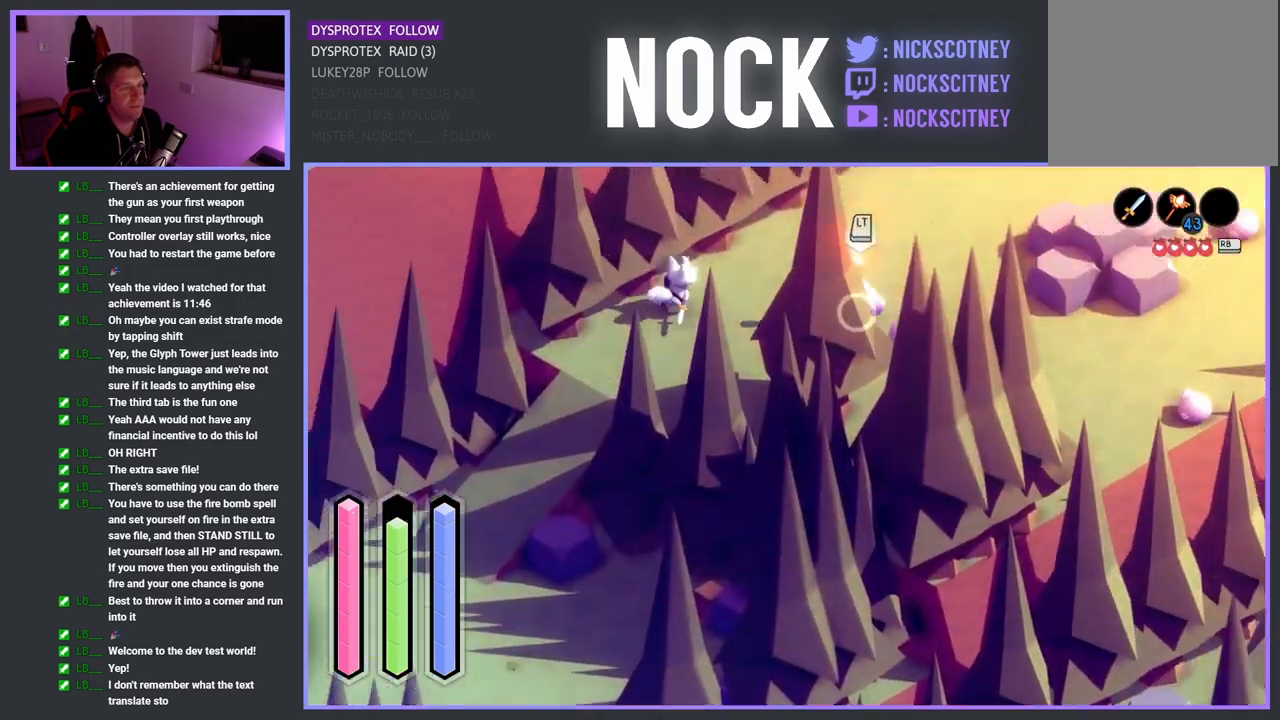
{"buttons": [], "left_stick": "down-right", "right_stick": "center", "events": [[133, "left_stick", "down-right"], [217, "SQUARE", "down"], [250, "CROSS", "up"], [450, "SQUARE", "up"]]}
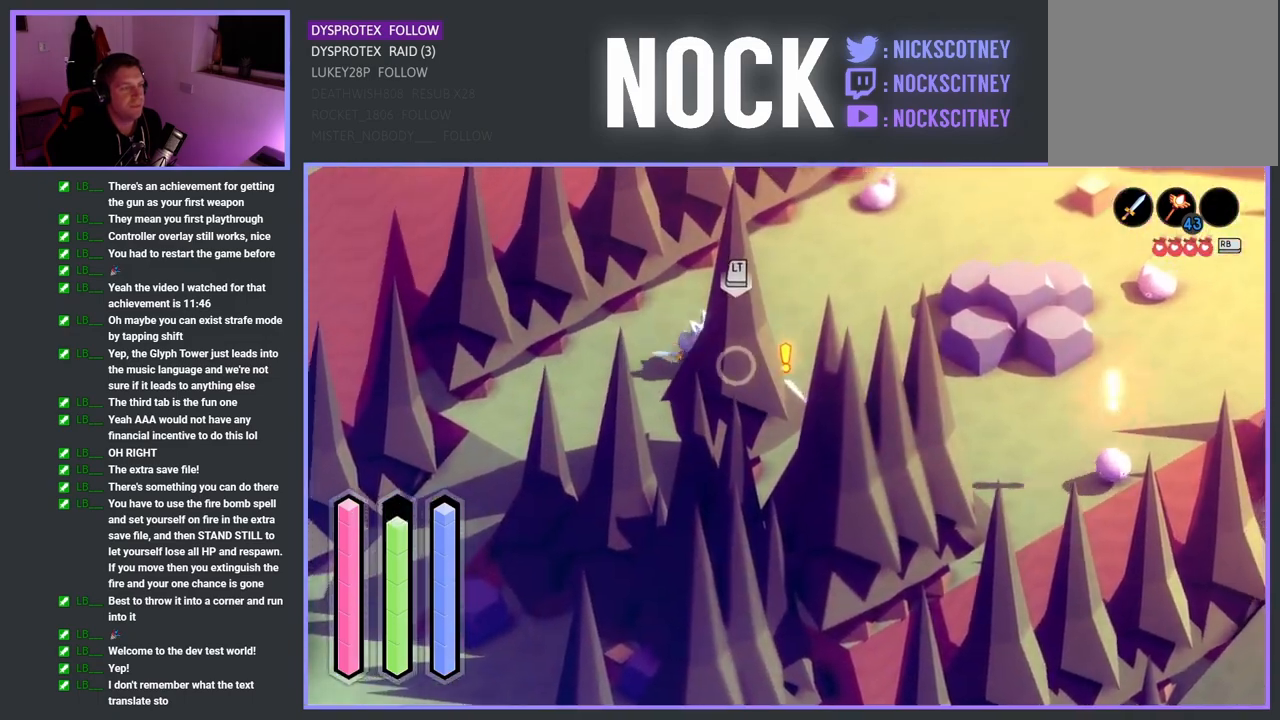
{"buttons": ["SQUARE"], "left_stick": "down-right", "right_stick": "center", "events": [[33, "SQUARE", "down"], [183, "SQUARE", "up"], [267, "SQUARE", "down"], [400, "SQUARE", "up"], [483, "SQUARE", "down"]]}
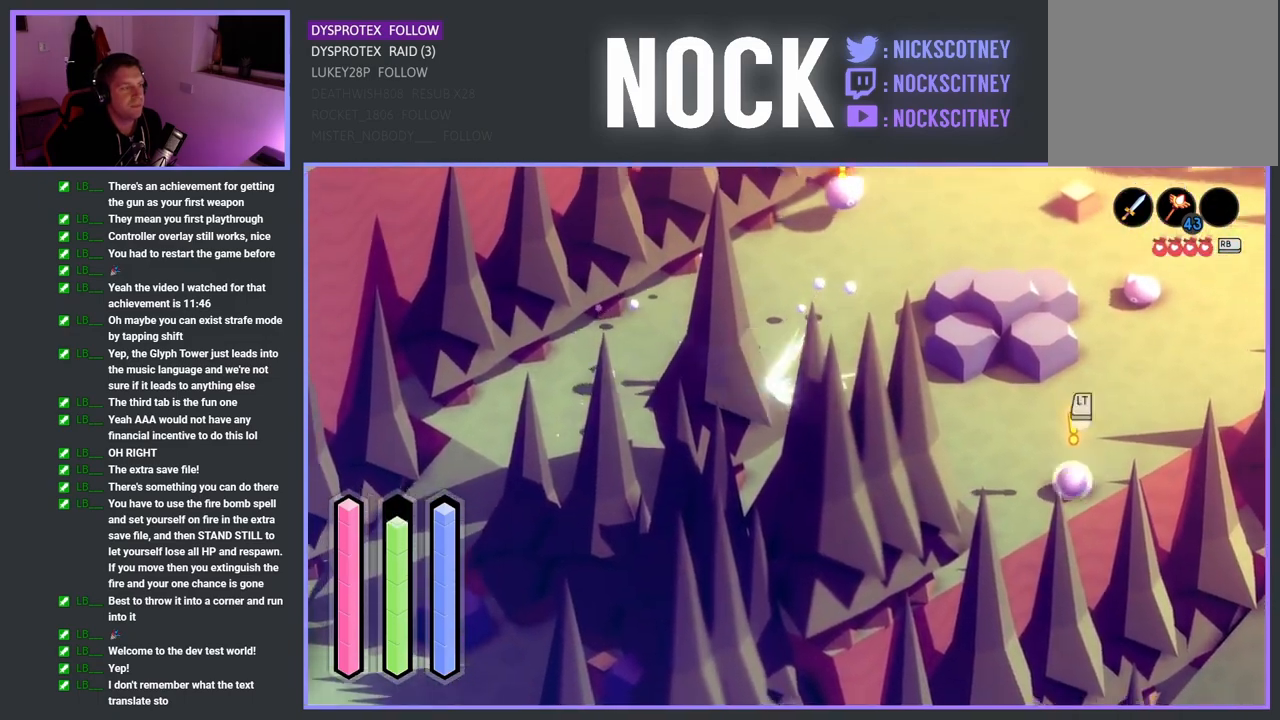
{"buttons": ["CROSS"], "left_stick": "up-right", "right_stick": "center", "events": [[117, "SQUARE", "up"], [233, "left_stick", "up-right"], [417, "CROSS", "down"]]}
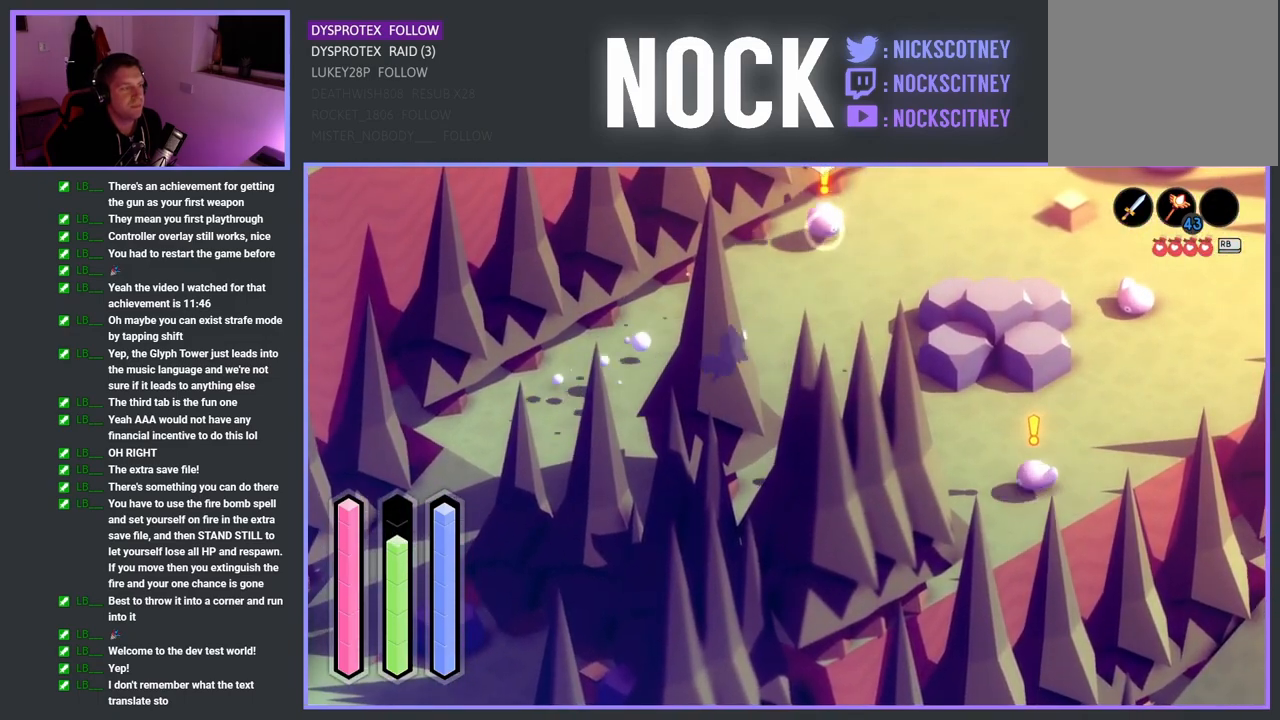
{"buttons": ["SQUARE"], "left_stick": "up-left", "right_stick": "center", "events": [[217, "left_stick", "up"], [333, "CROSS", "up"], [383, "left_stick", "up-left"], [450, "SQUARE", "down"]]}
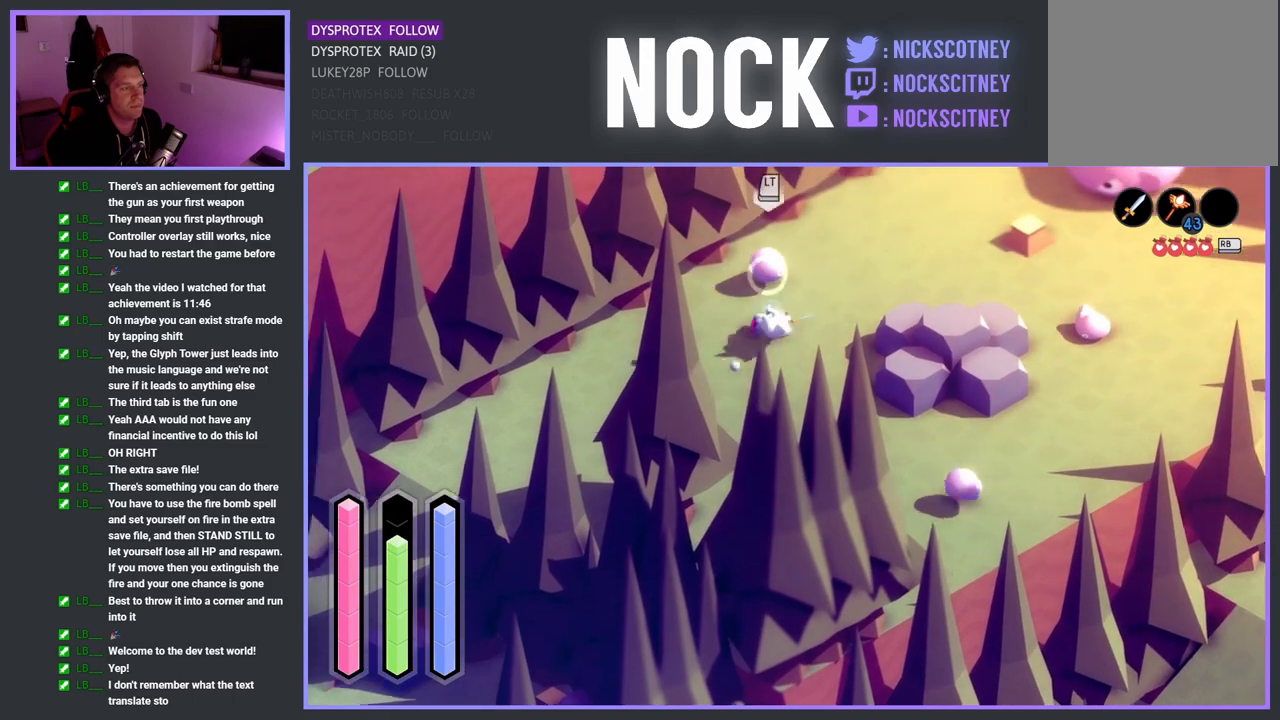
{"buttons": [], "left_stick": "center", "right_stick": "center", "events": [[100, "SQUARE", "up"], [167, "SQUARE", "down"], [250, "left_stick", "center"], [317, "SQUARE", "up"]]}
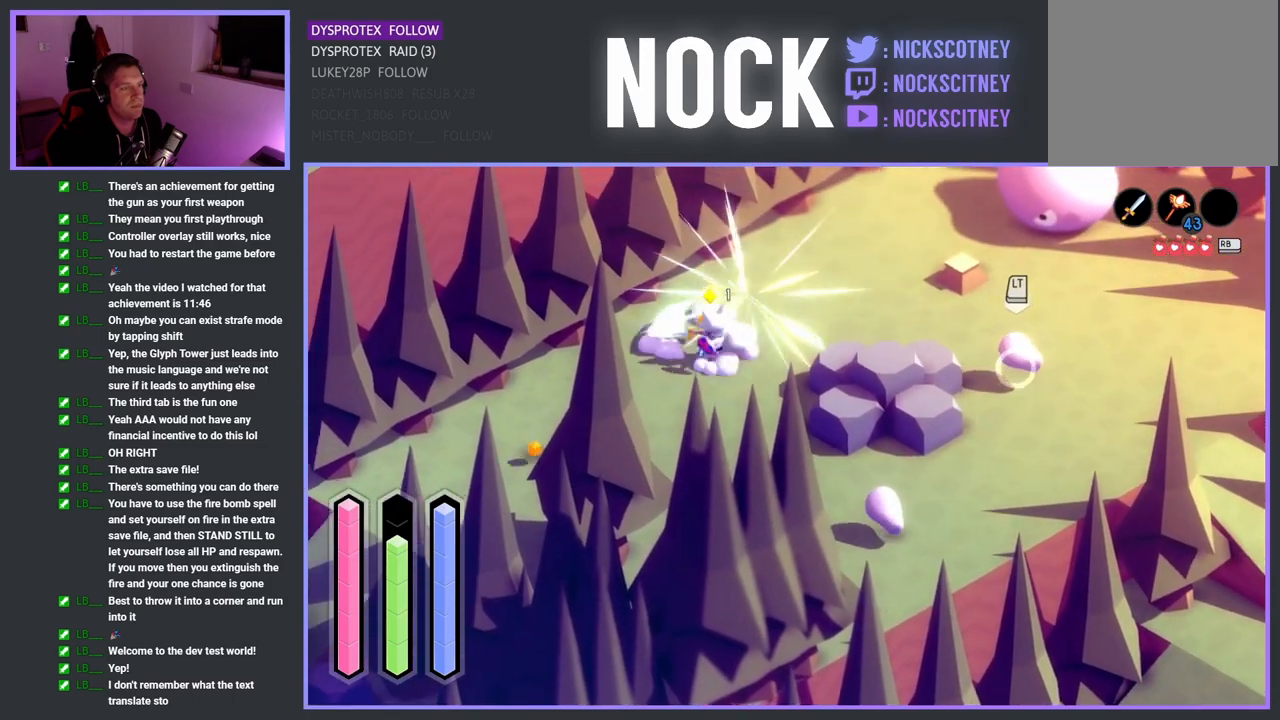
{"buttons": [], "left_stick": "down-right", "right_stick": "center", "events": [[33, "left_stick", "down"], [217, "CROSS", "down"], [450, "left_stick", "down-right"], [500, "CROSS", "up"]]}
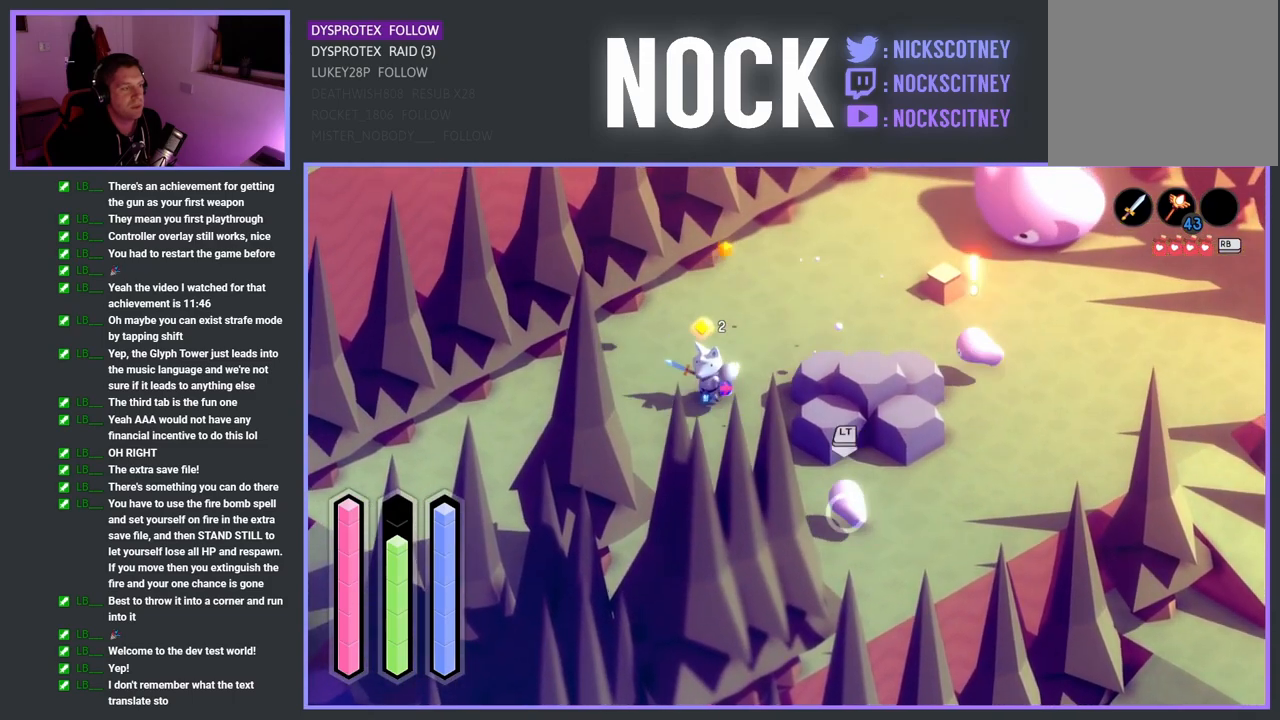
{"buttons": [], "left_stick": "down-right", "right_stick": "center", "events": [[133, "CROSS", "down"], [367, "CROSS", "up"]]}
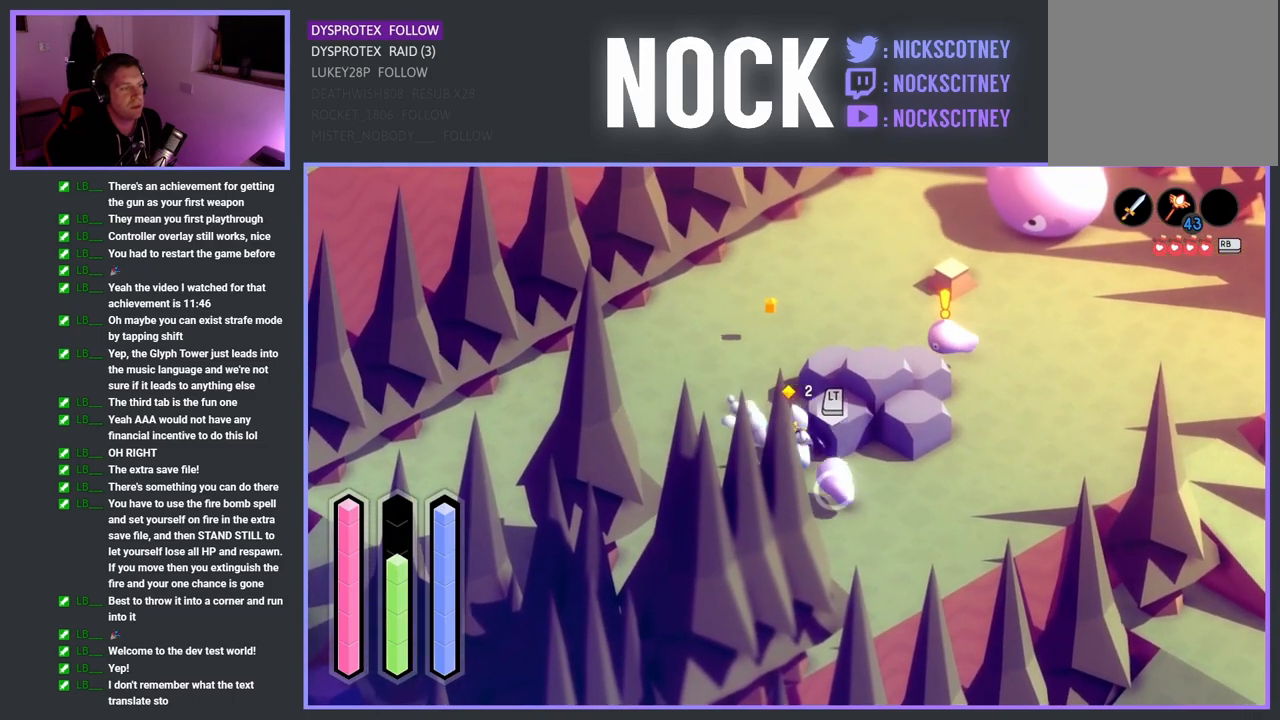
{"buttons": ["SQUARE"], "left_stick": "up-right", "right_stick": "center", "events": [[133, "SQUARE", "down"], [300, "SQUARE", "up"], [367, "SQUARE", "down"], [400, "left_stick", "up-right"]]}
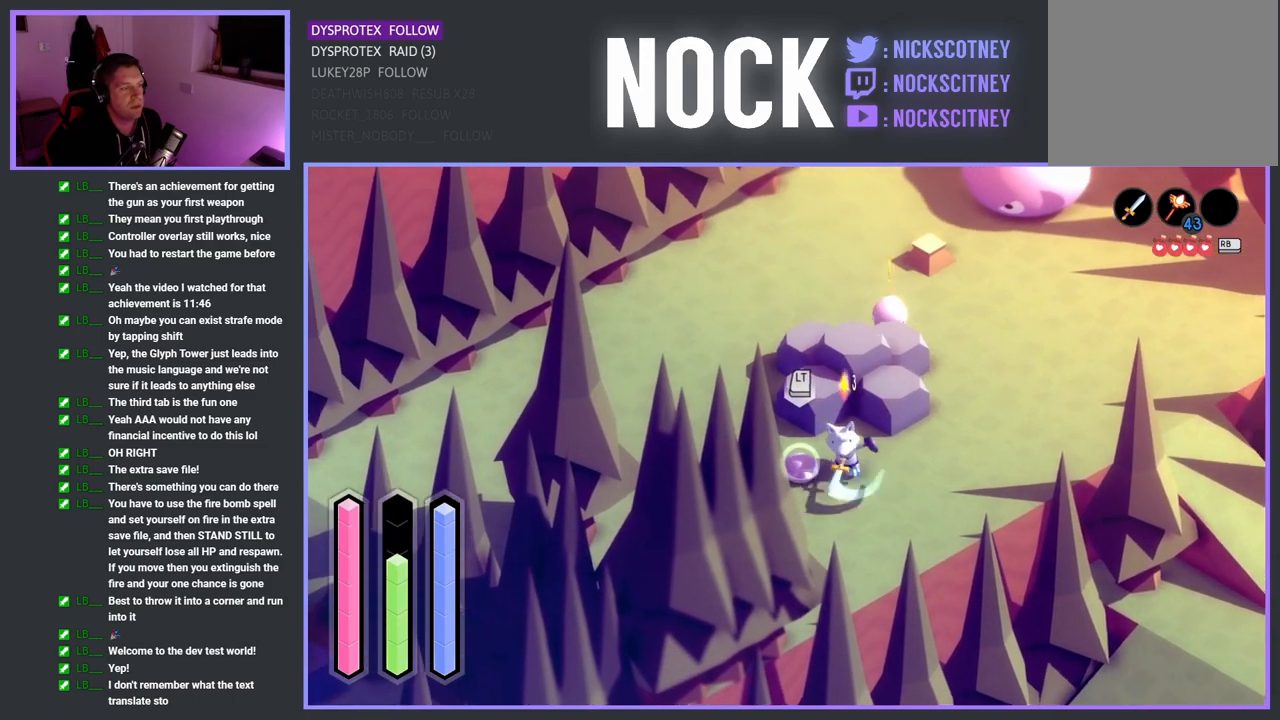
{"buttons": [], "left_stick": "up-left", "right_stick": "center", "events": [[17, "SQUARE", "up"], [167, "left_stick", "up-left"], [300, "SQUARE", "down"], [433, "SQUARE", "up"]]}
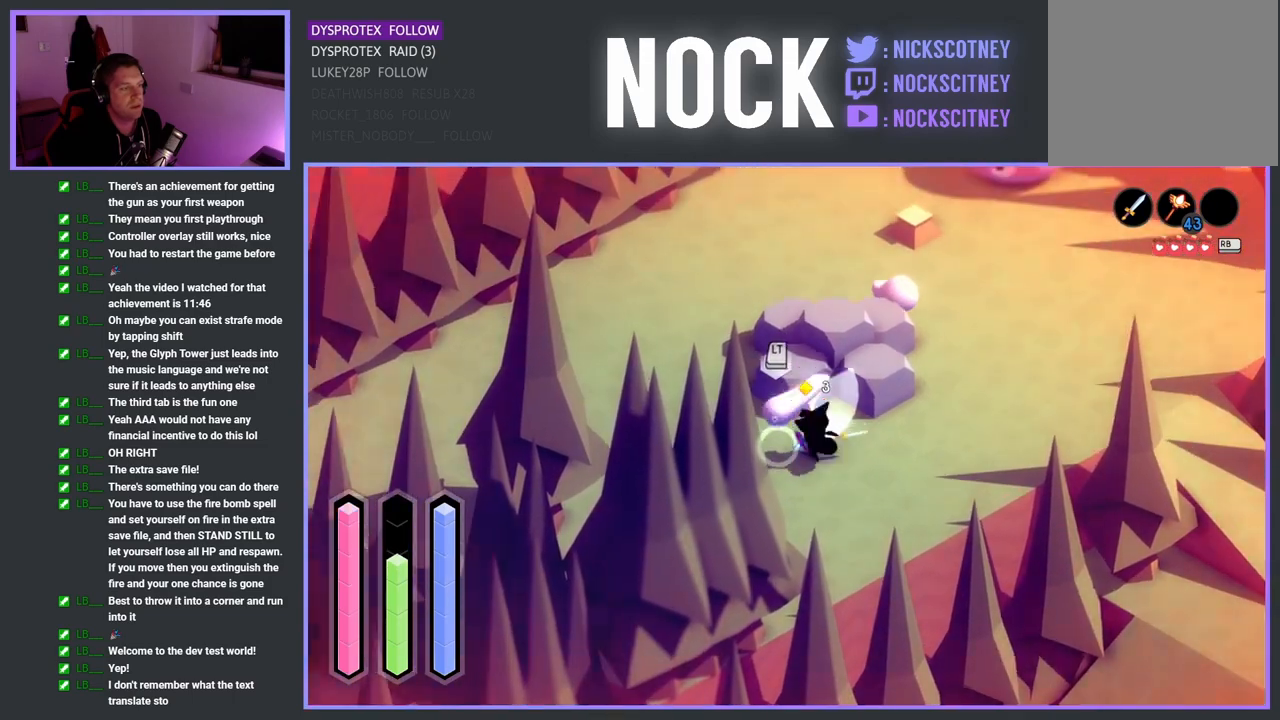
{"buttons": [], "left_stick": "right", "right_stick": "center", "events": [[17, "SQUARE", "down"], [167, "SQUARE", "up"], [383, "left_stick", "up-right"], [483, "left_stick", "right"]]}
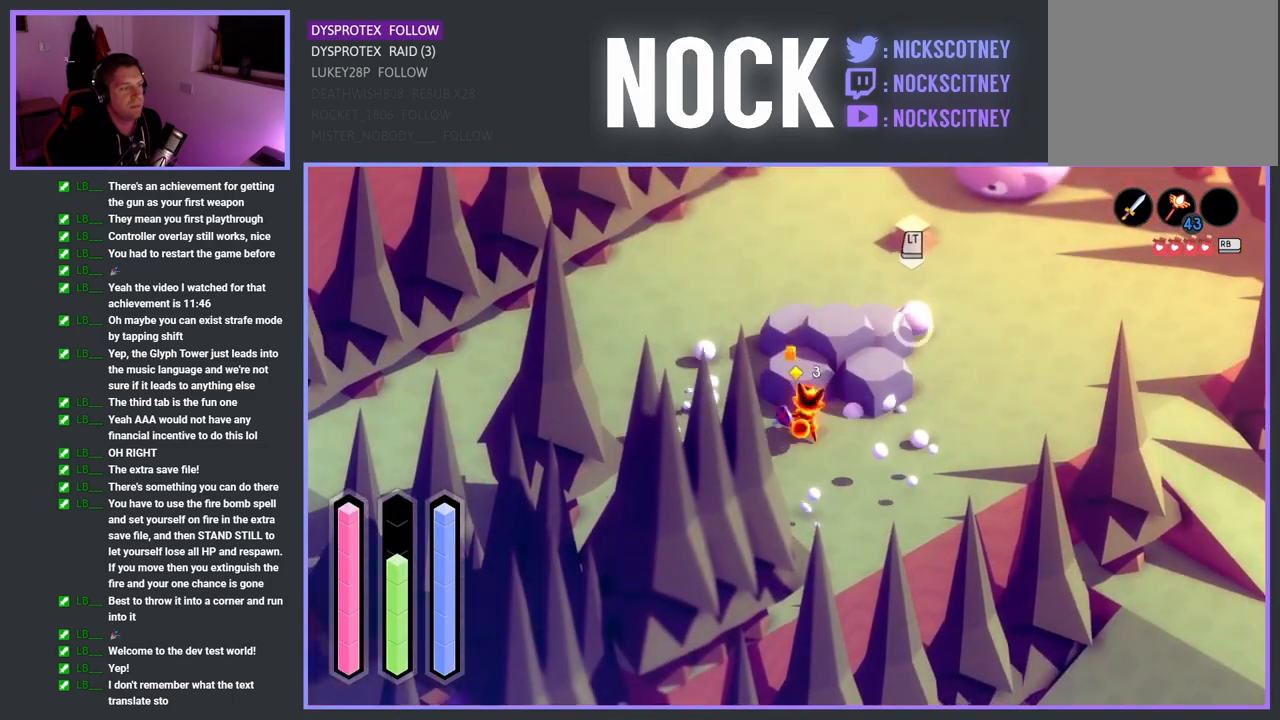
{"buttons": ["CROSS"], "left_stick": "right", "right_stick": "center", "events": [[433, "CROSS", "down"]]}
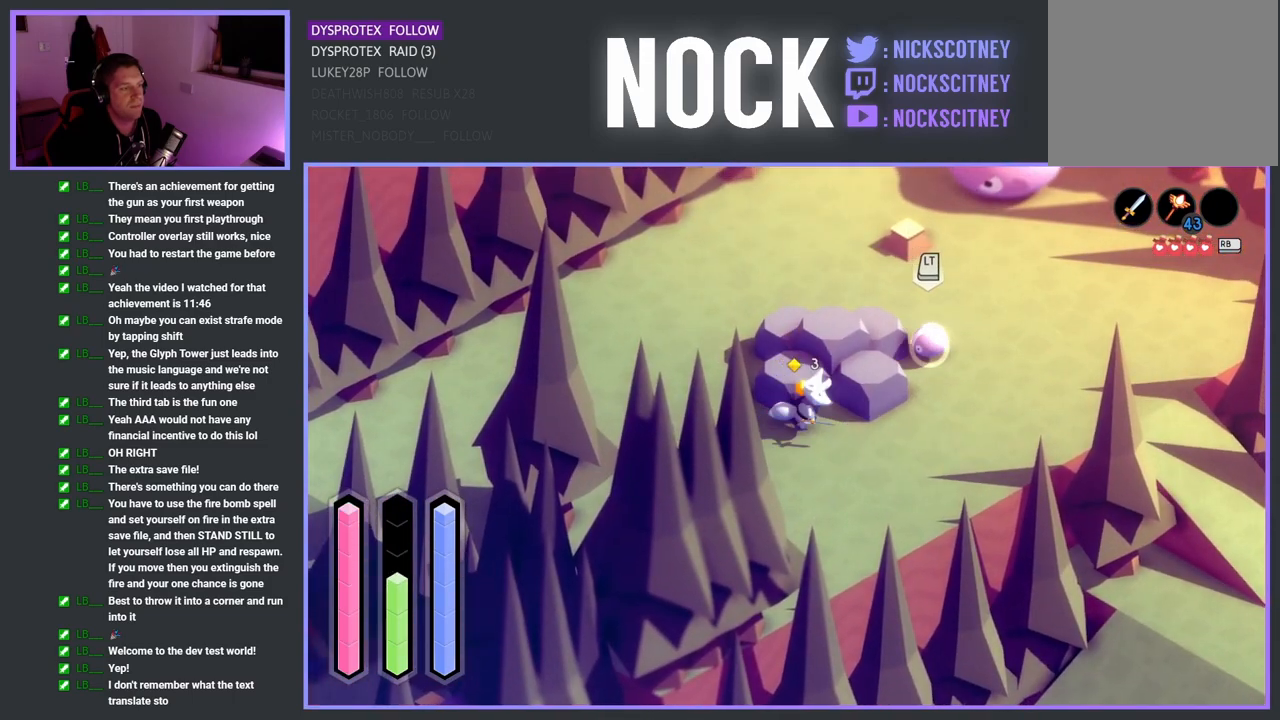
{"buttons": ["SQUARE"], "left_stick": "up", "right_stick": "center", "events": [[67, "CROSS", "up"], [233, "left_stick", "up"], [400, "SQUARE", "down"]]}
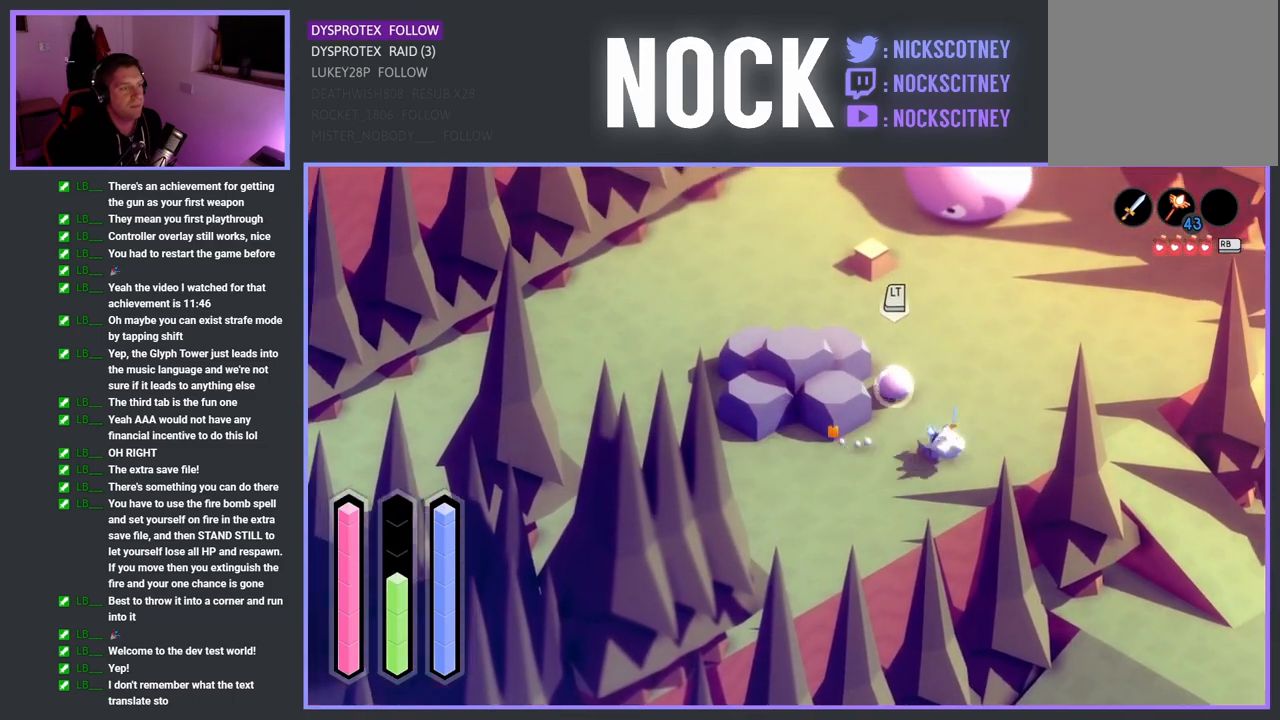
{"buttons": ["SQUARE"], "left_stick": "up-left", "right_stick": "center", "events": [[50, "SQUARE", "up"], [67, "left_stick", "up-left"], [167, "SQUARE", "down"], [317, "SQUARE", "up"], [500, "SQUARE", "down"]]}
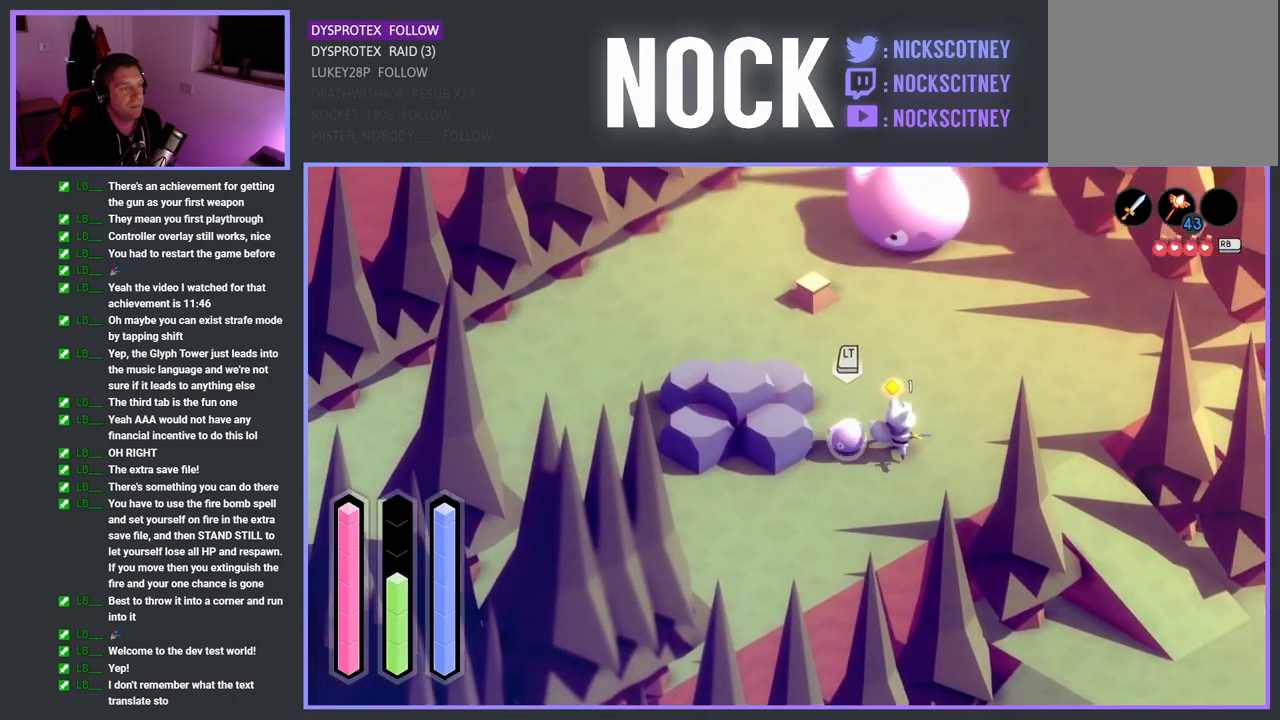
{"buttons": [], "left_stick": "down-left", "right_stick": "center", "events": [[33, "left_stick", "down-left"], [150, "SQUARE", "up"], [233, "SQUARE", "down"], [367, "SQUARE", "up"]]}
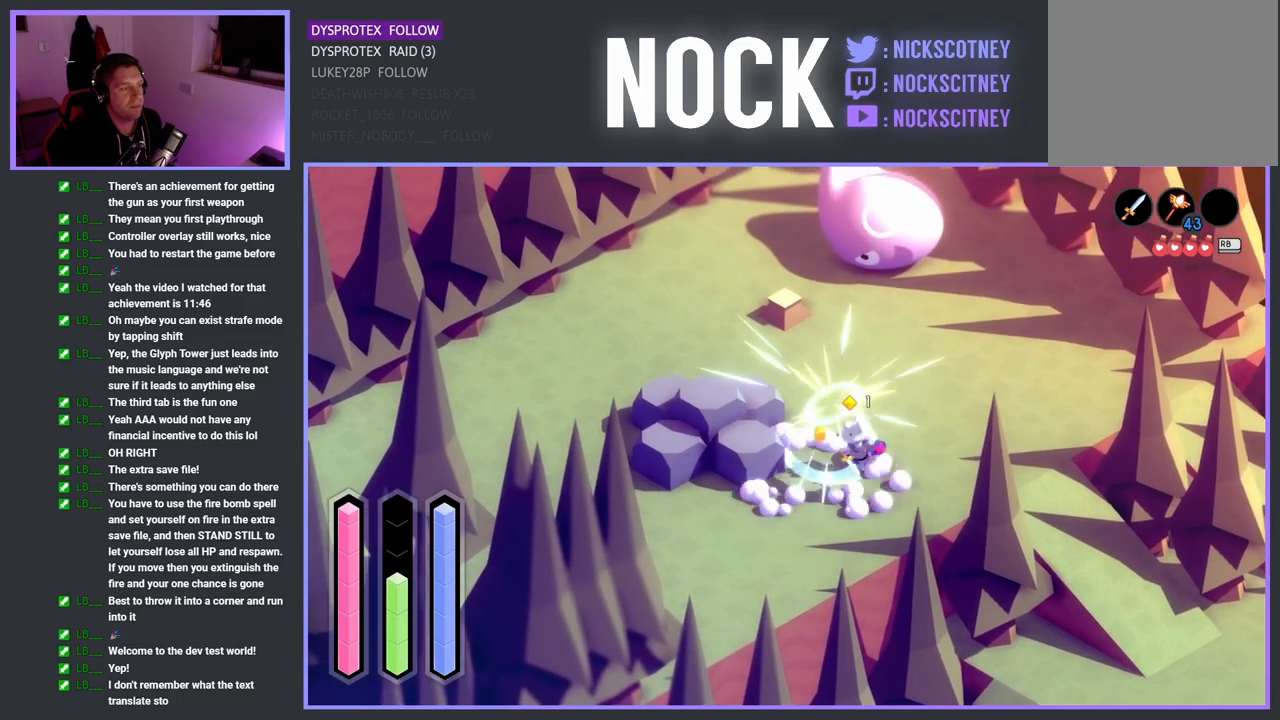
{"buttons": ["CROSS"], "left_stick": "up", "right_stick": "center", "events": [[83, "left_stick", "center"], [333, "left_stick", "up"], [367, "CROSS", "down"]]}
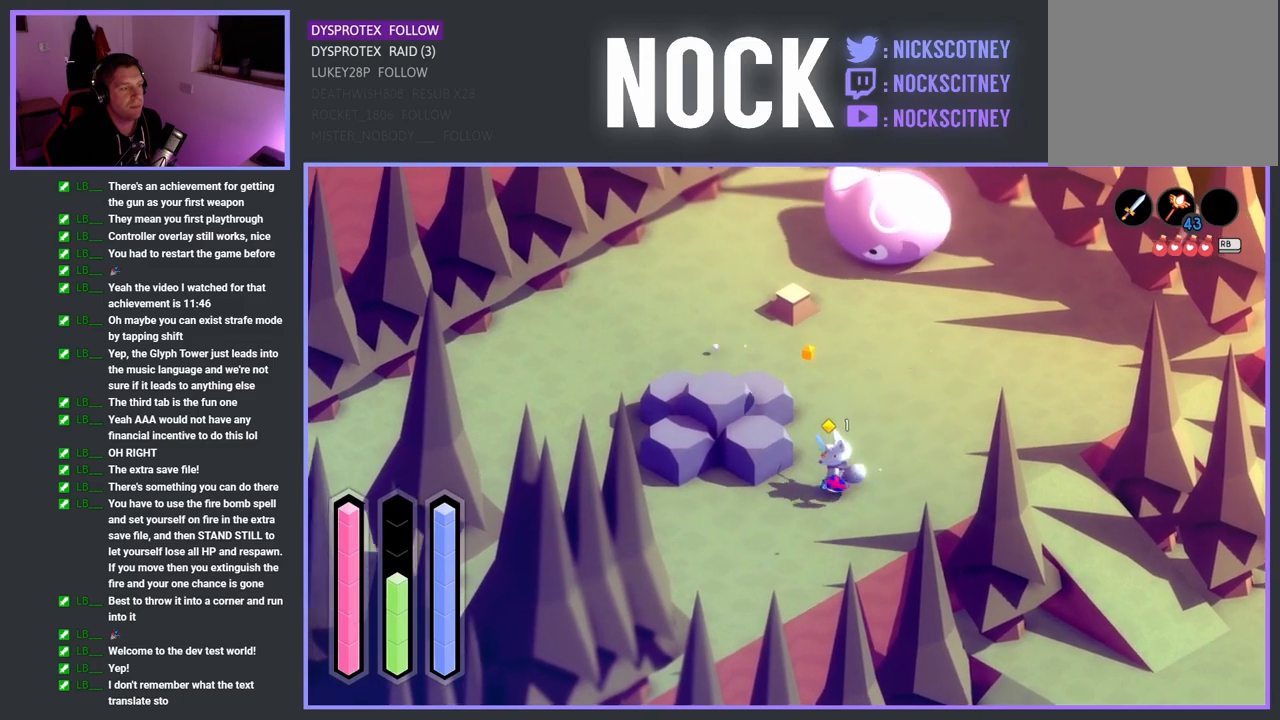
{"buttons": ["CROSS"], "left_stick": "up", "right_stick": "center", "events": []}
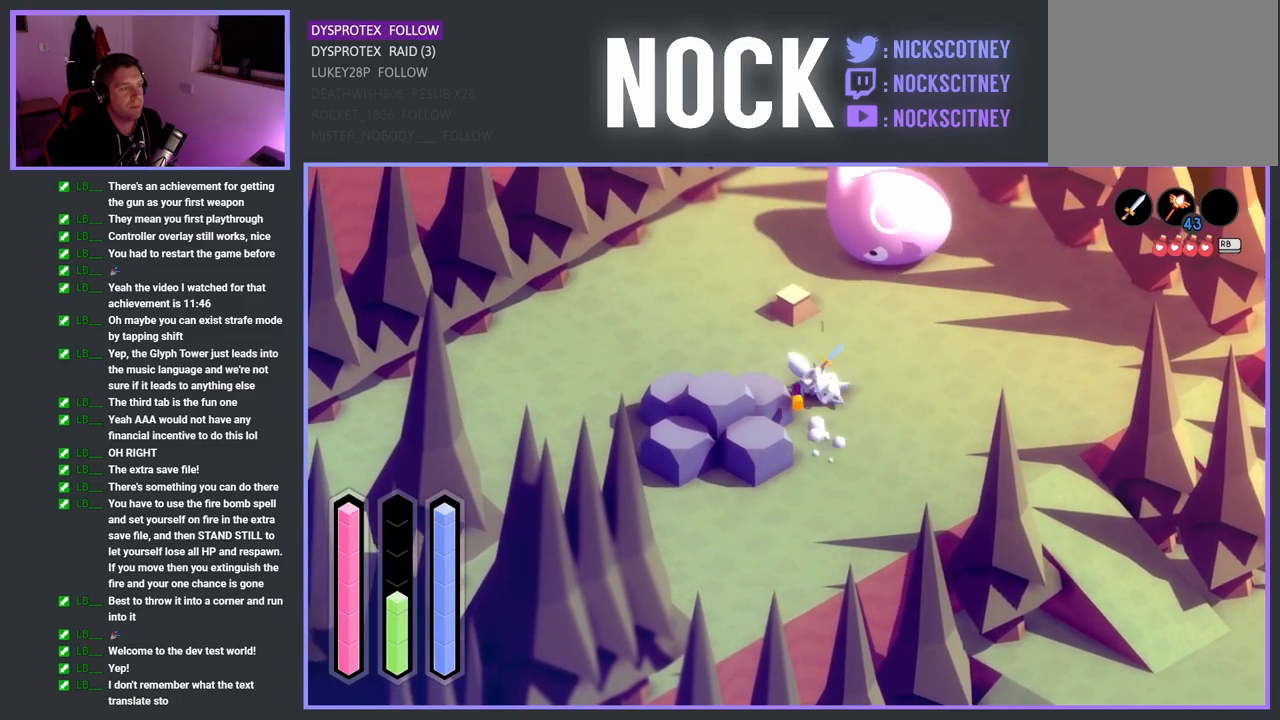
{"buttons": ["CROSS"], "left_stick": "up", "right_stick": "center", "events": []}
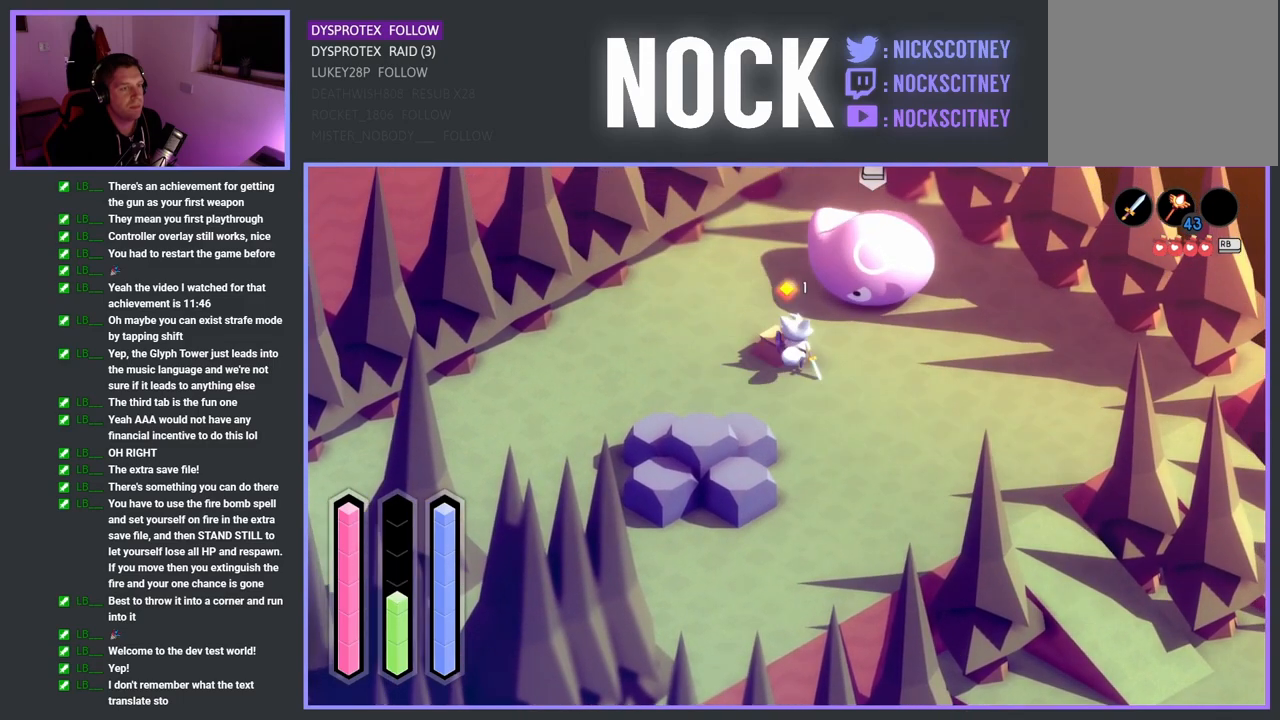
{"buttons": ["CROSS"], "left_stick": "up", "right_stick": "center", "events": [[33, "left_stick", "up-left"], [483, "left_stick", "up"]]}
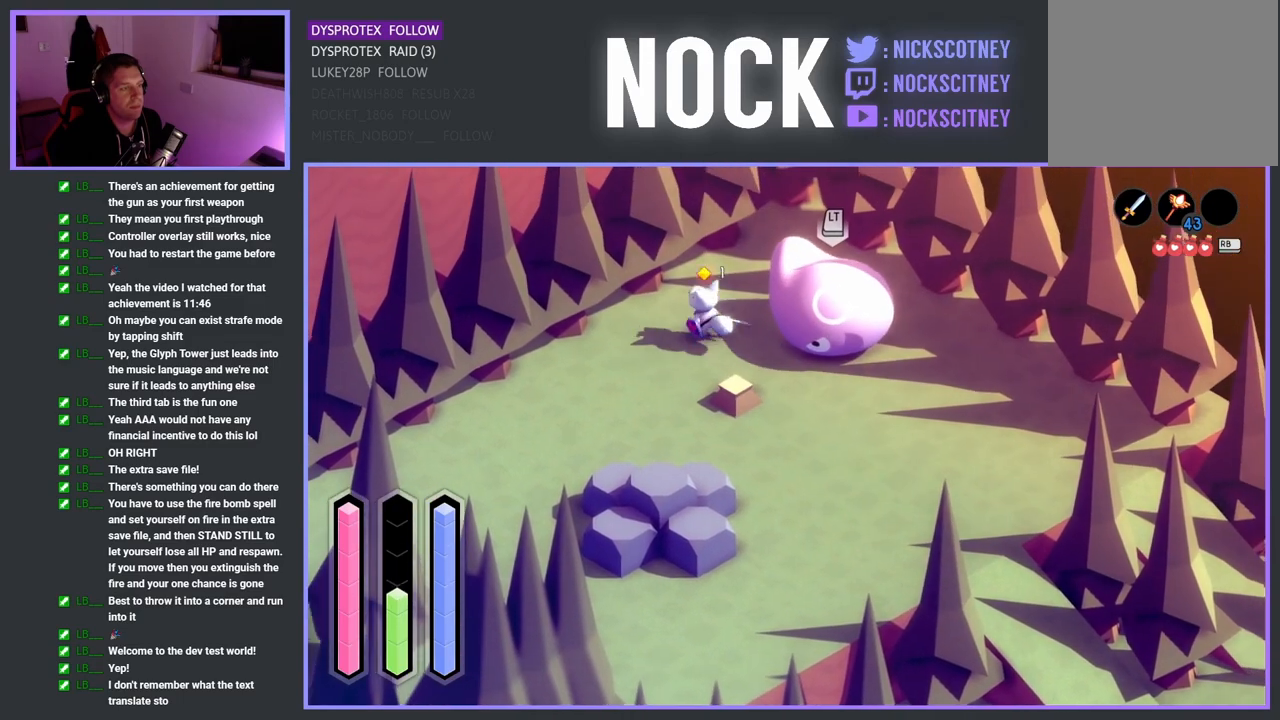
{"buttons": ["CROSS"], "left_stick": "down-right", "right_stick": "center", "events": [[17, "left_stick", "up-right"], [150, "left_stick", "right"], [283, "left_stick", "down-right"]]}